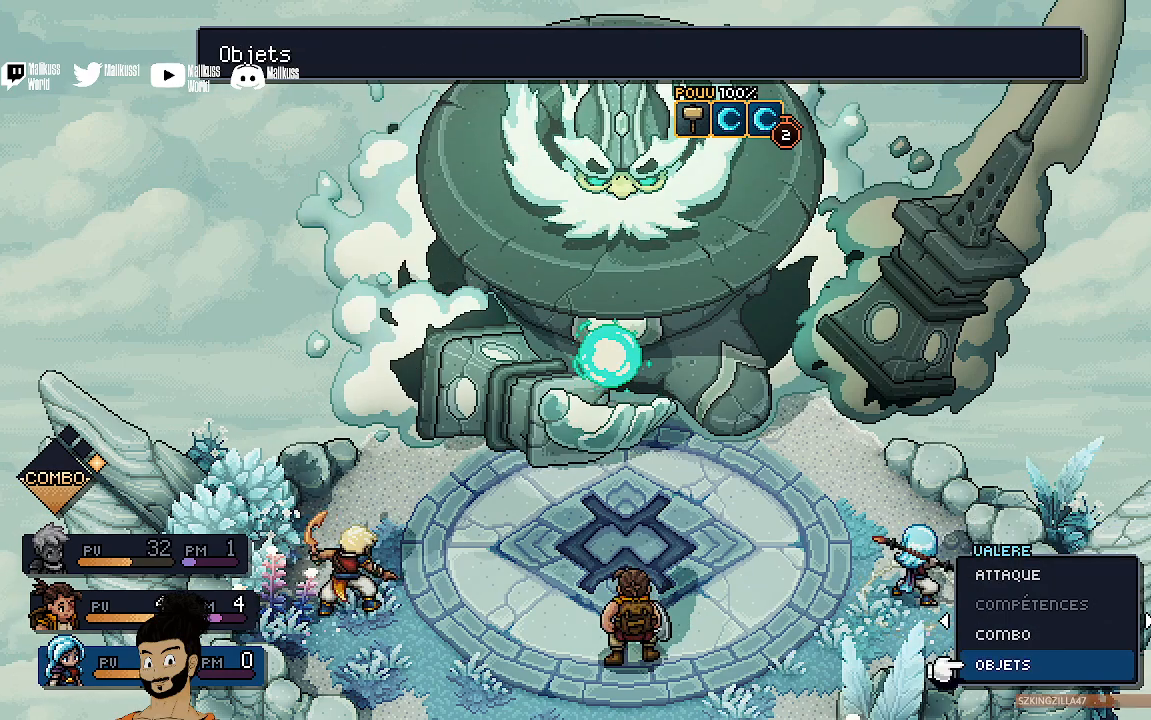
Gameplay with a controller (Xbox layout); each line is a JSON object with the inputs held at the frame after it. "events" lists button and stick changes between this image and that frame as [ms after this image, input, new state], when the widget could be followed in between. Not read: right_stick.
{"buttons": [], "left_stick": "center", "events": [[33, "B", "up"]]}
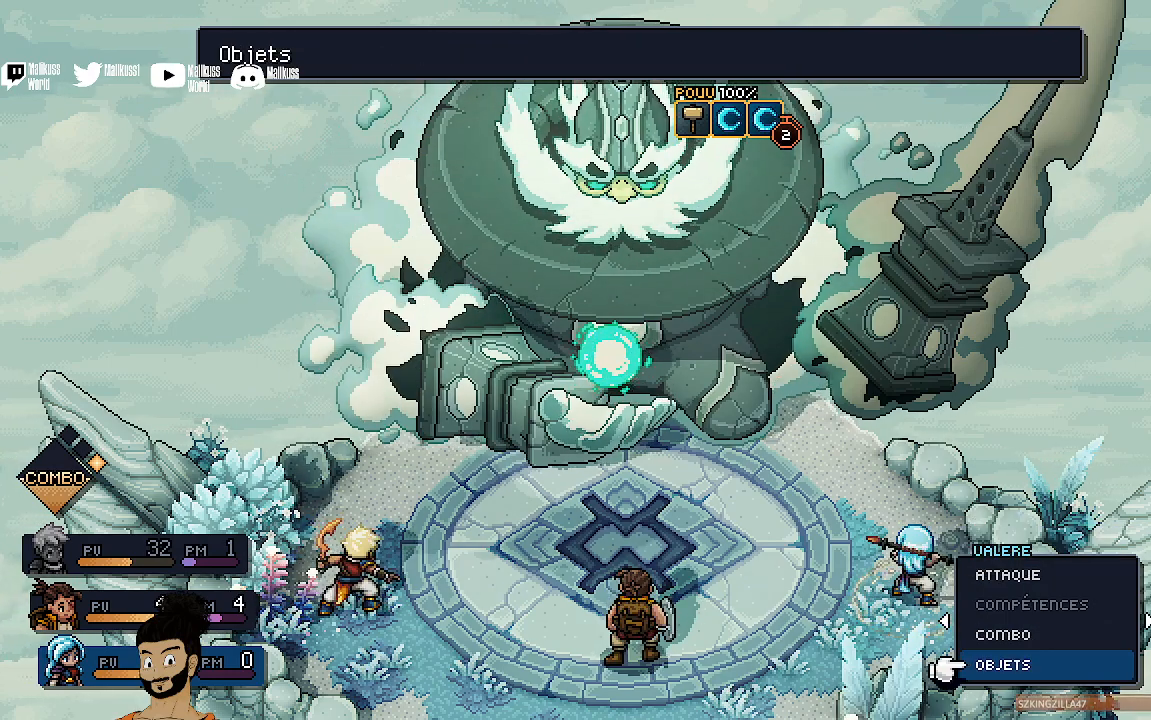
{"buttons": [], "left_stick": "center", "events": [[67, "left_stick", "up"], [200, "left_stick", "center"], [333, "left_stick", "up"], [433, "left_stick", "center"]]}
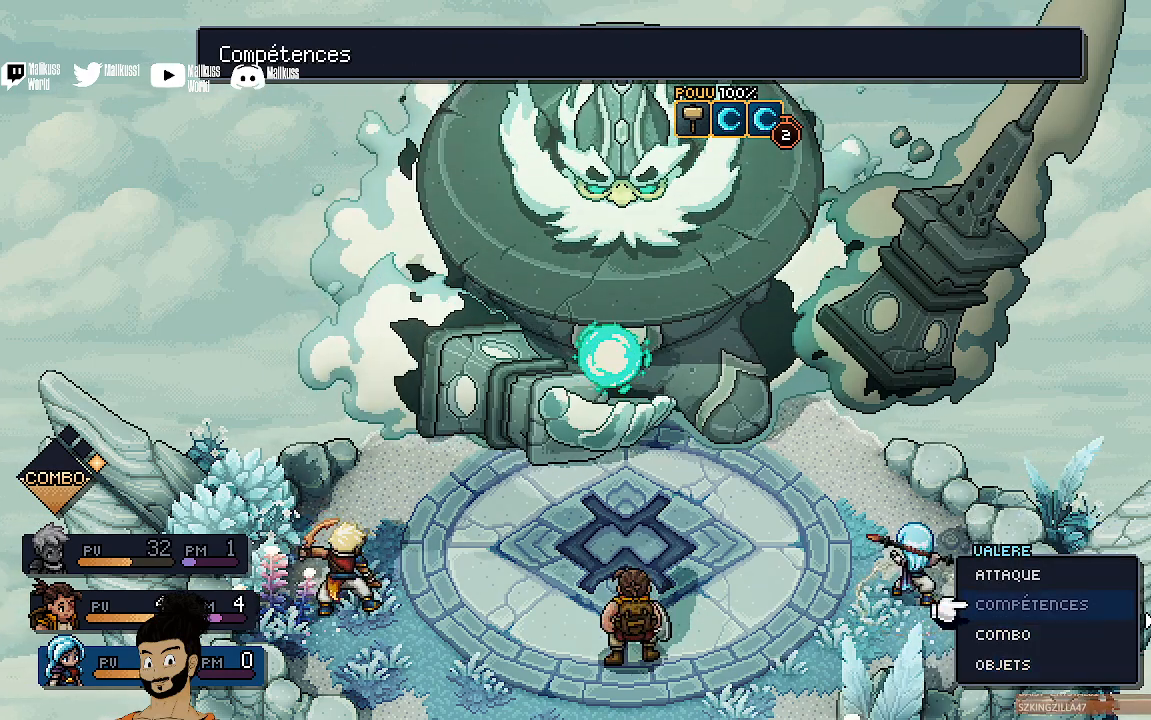
{"buttons": [], "left_stick": "center", "events": [[100, "left_stick", "up"], [233, "left_stick", "center"]]}
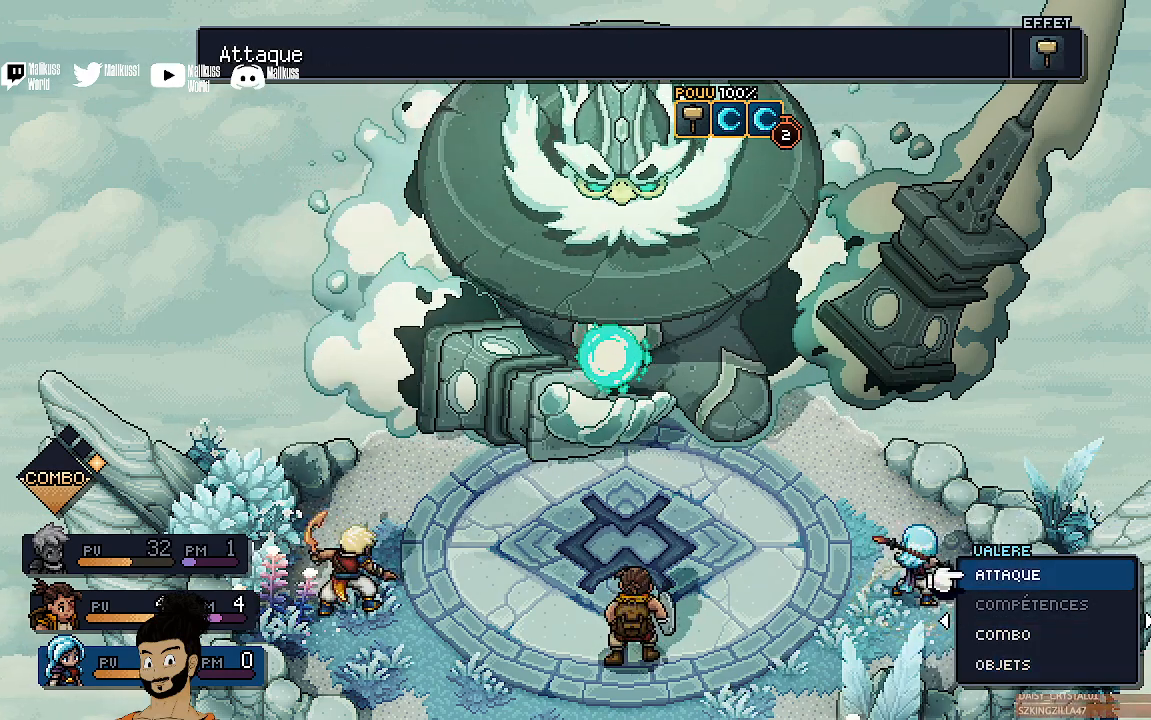
{"buttons": [], "left_stick": "center", "events": []}
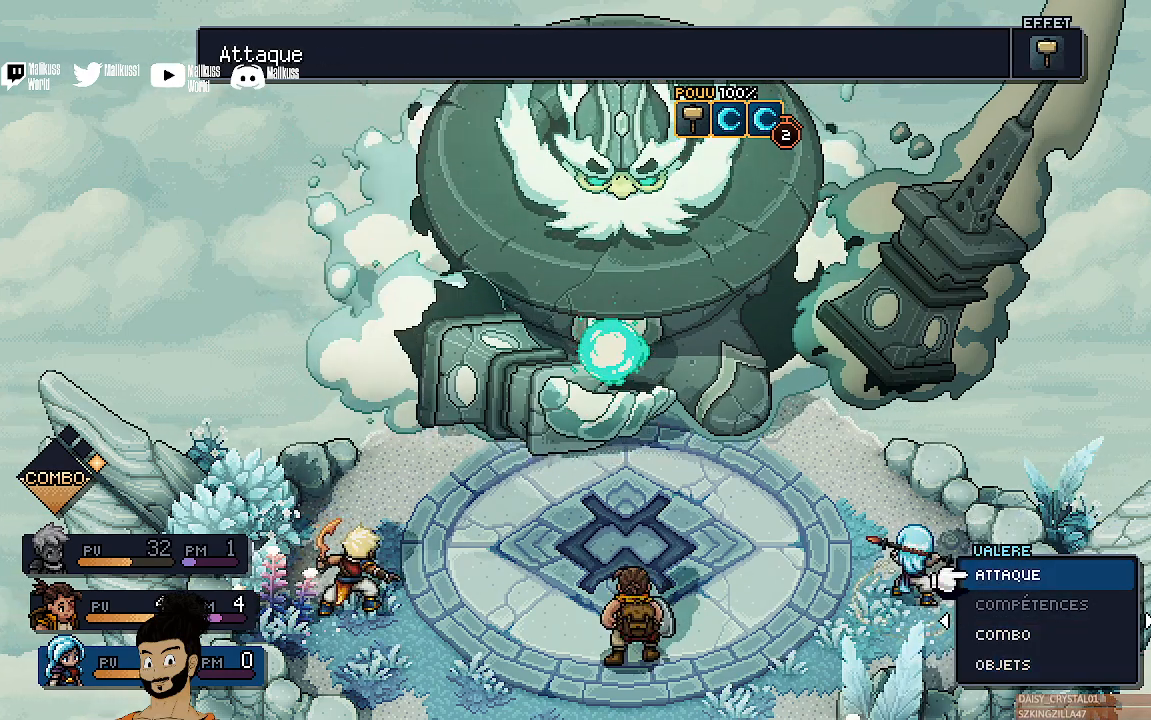
{"buttons": [], "left_stick": "center", "events": [[267, "A", "down"], [367, "A", "up"]]}
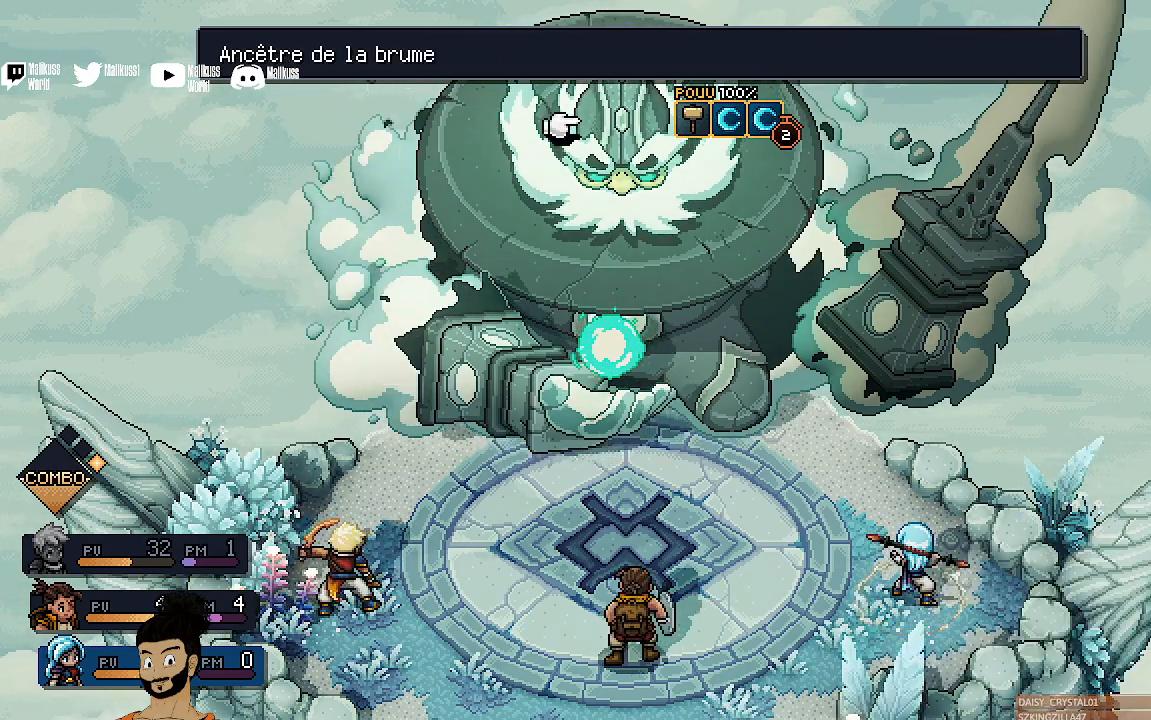
{"buttons": ["A"], "left_stick": "center", "events": [[500, "A", "down"]]}
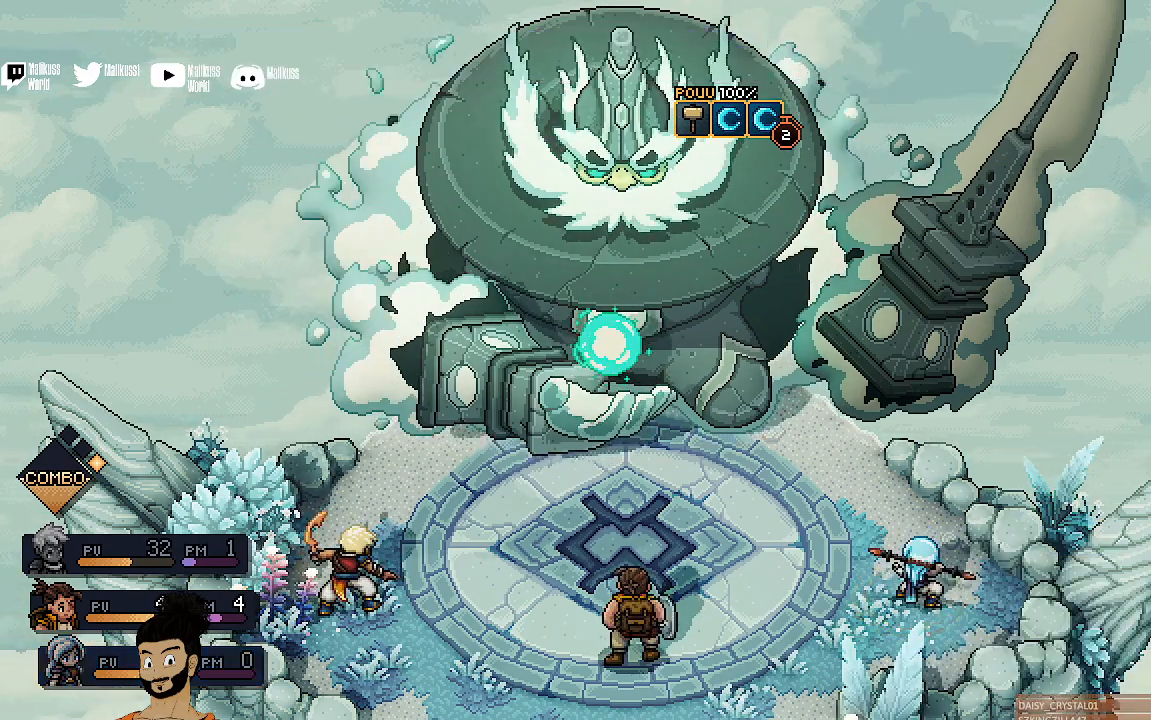
{"buttons": [], "left_stick": "center", "events": [[100, "A", "up"]]}
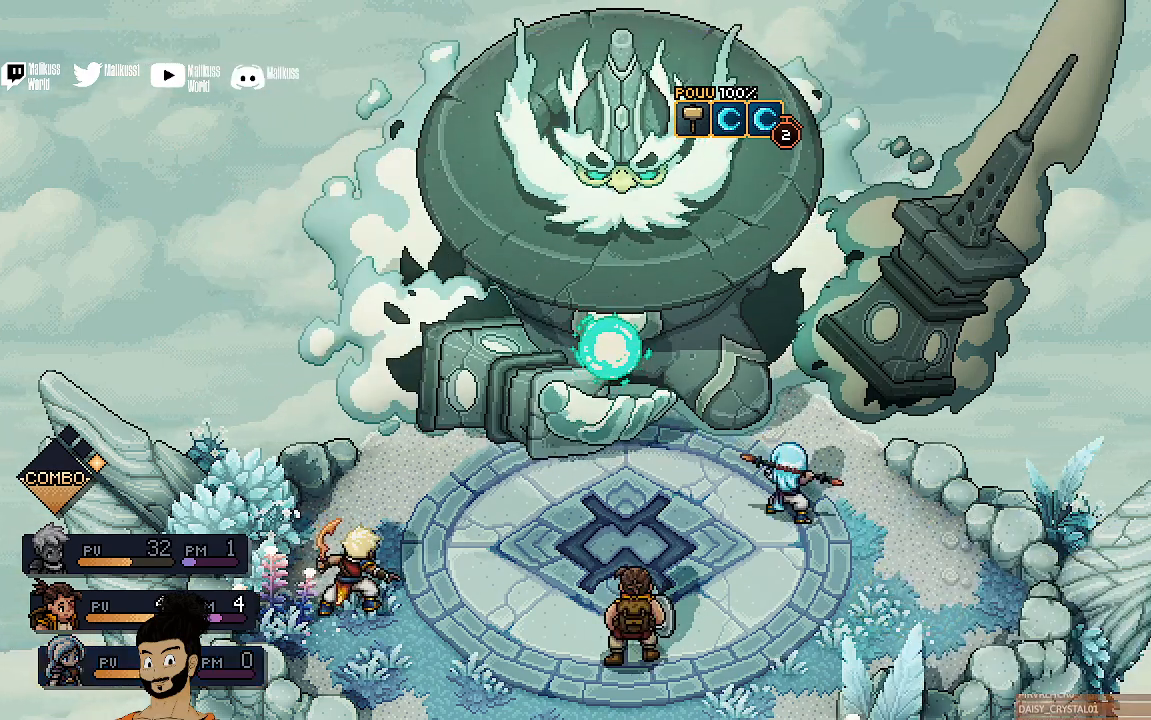
{"buttons": [], "left_stick": "center", "events": []}
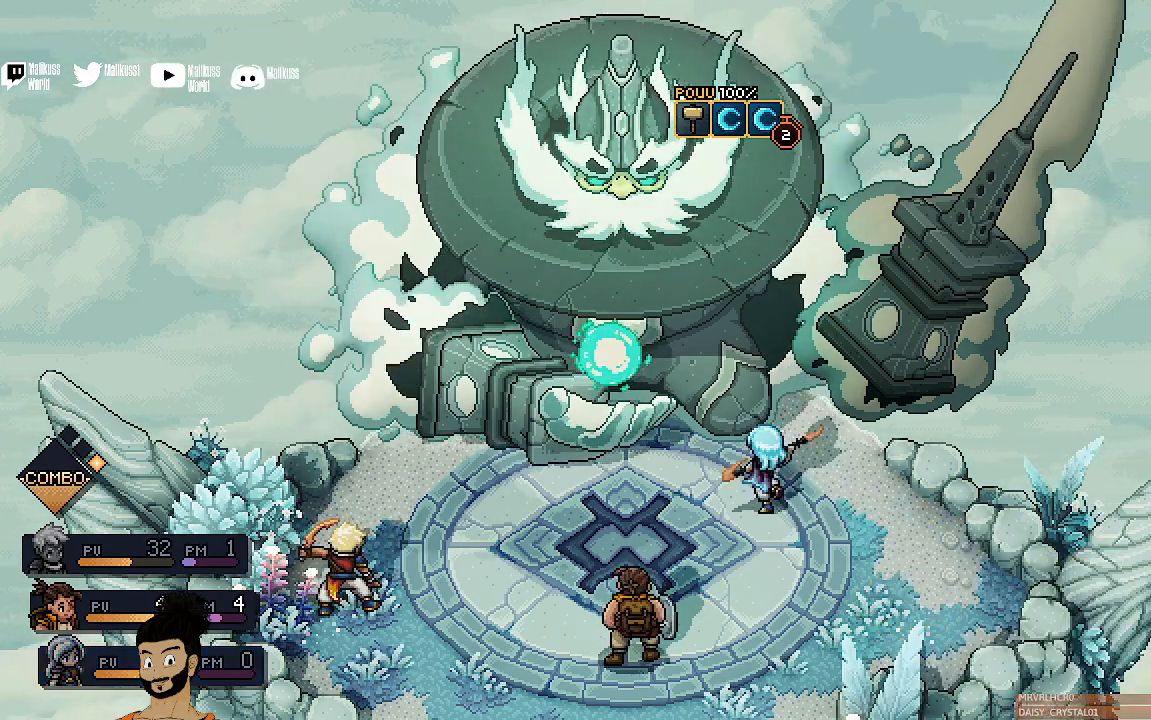
{"buttons": [], "left_stick": "center", "events": [[267, "A", "down"], [400, "A", "up"]]}
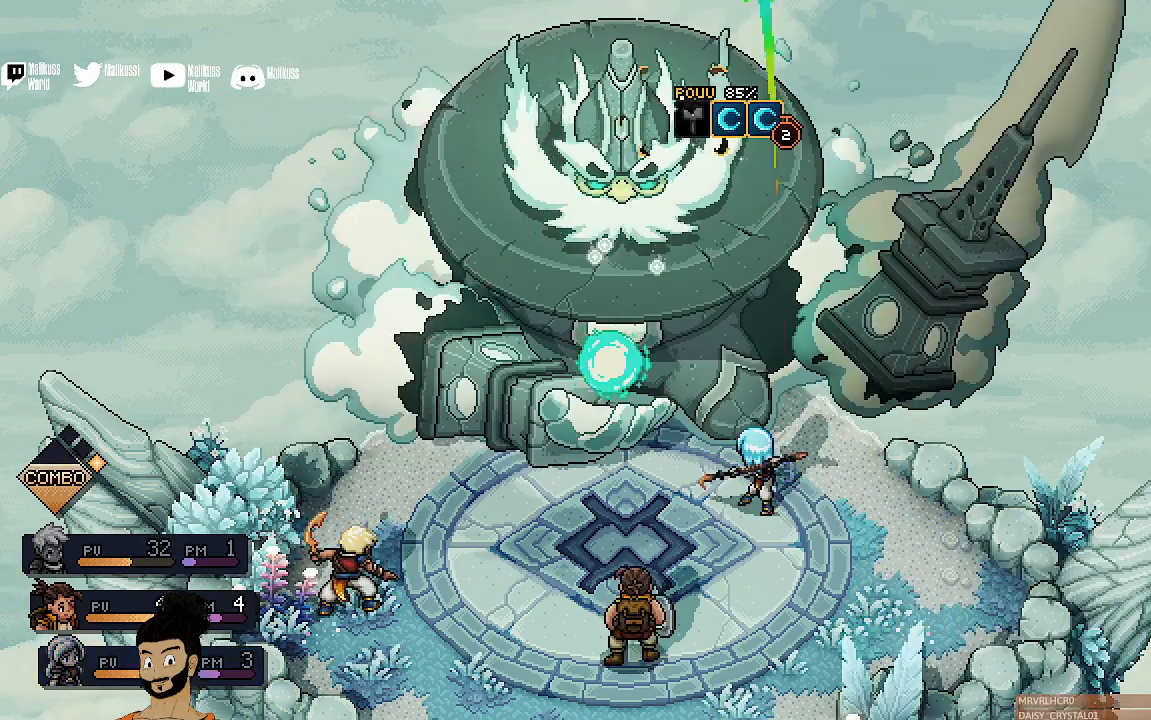
{"buttons": [], "left_stick": "center", "events": []}
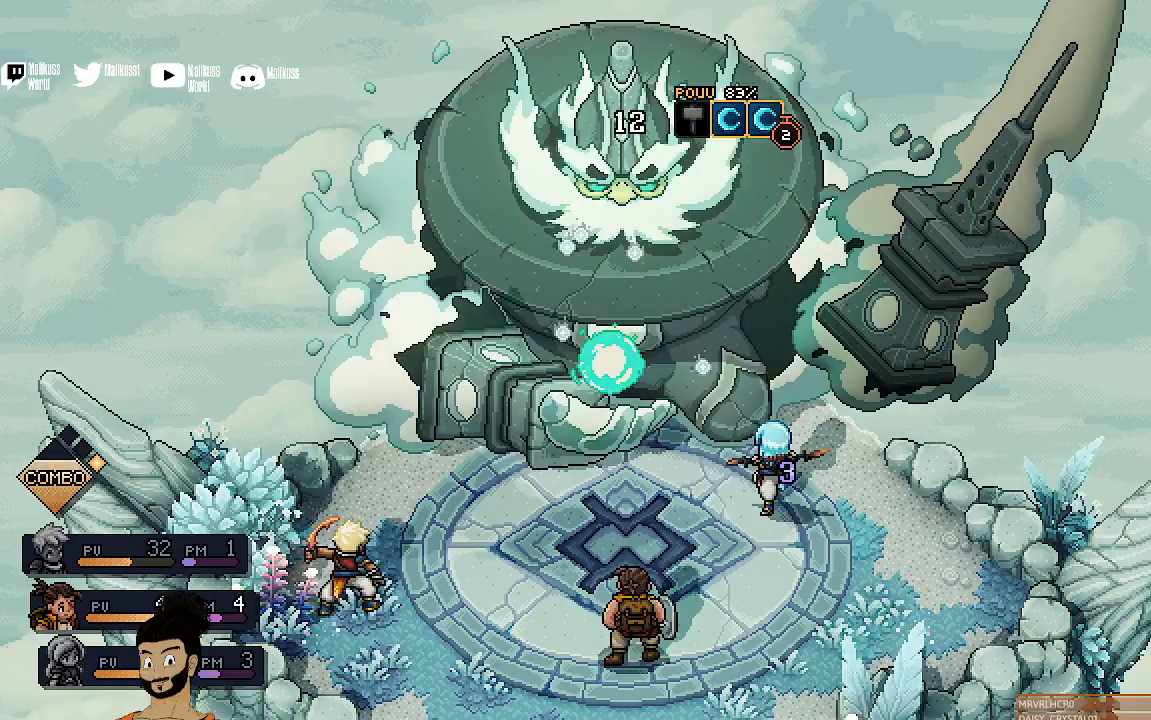
{"buttons": [], "left_stick": "center", "events": []}
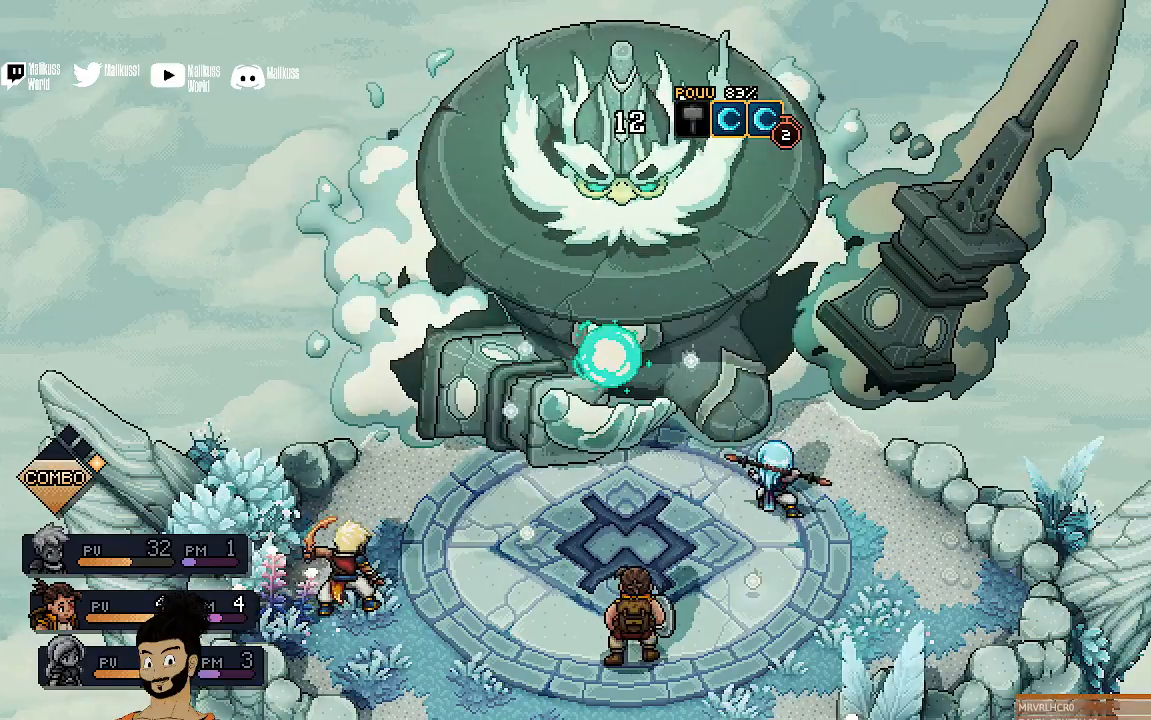
{"buttons": [], "left_stick": "center", "events": []}
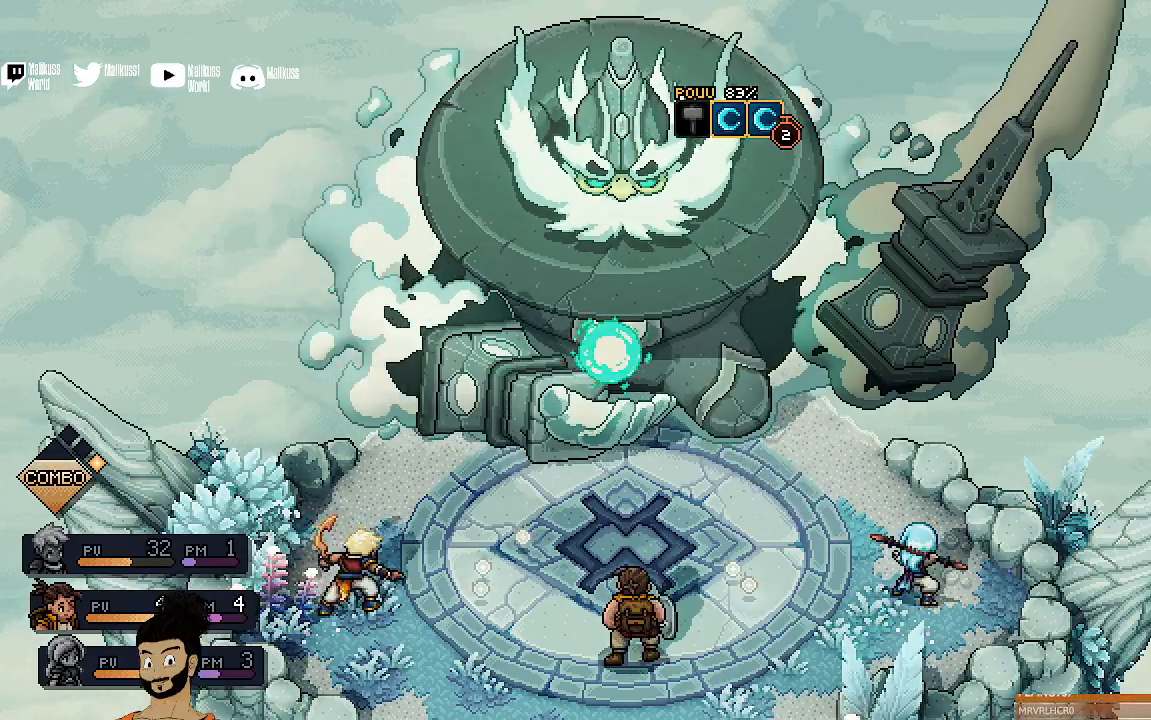
{"buttons": ["R2"], "left_stick": "center", "events": [[133, "R2", "down"]]}
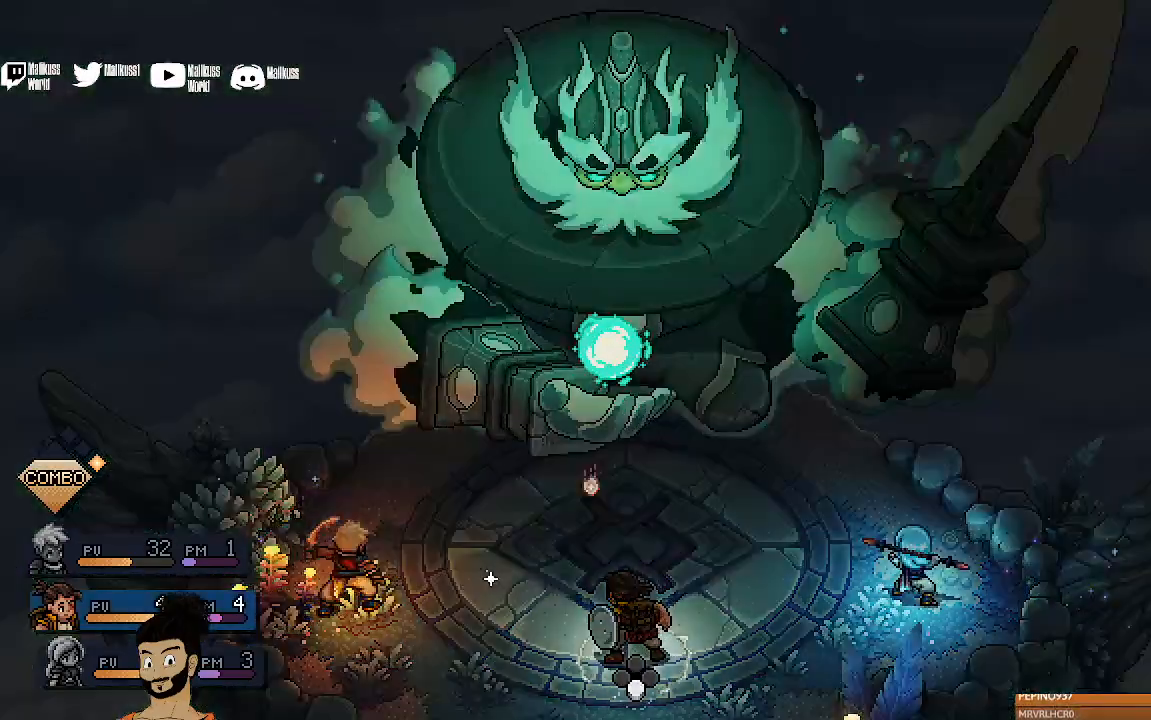
{"buttons": ["R2"], "left_stick": "center", "events": []}
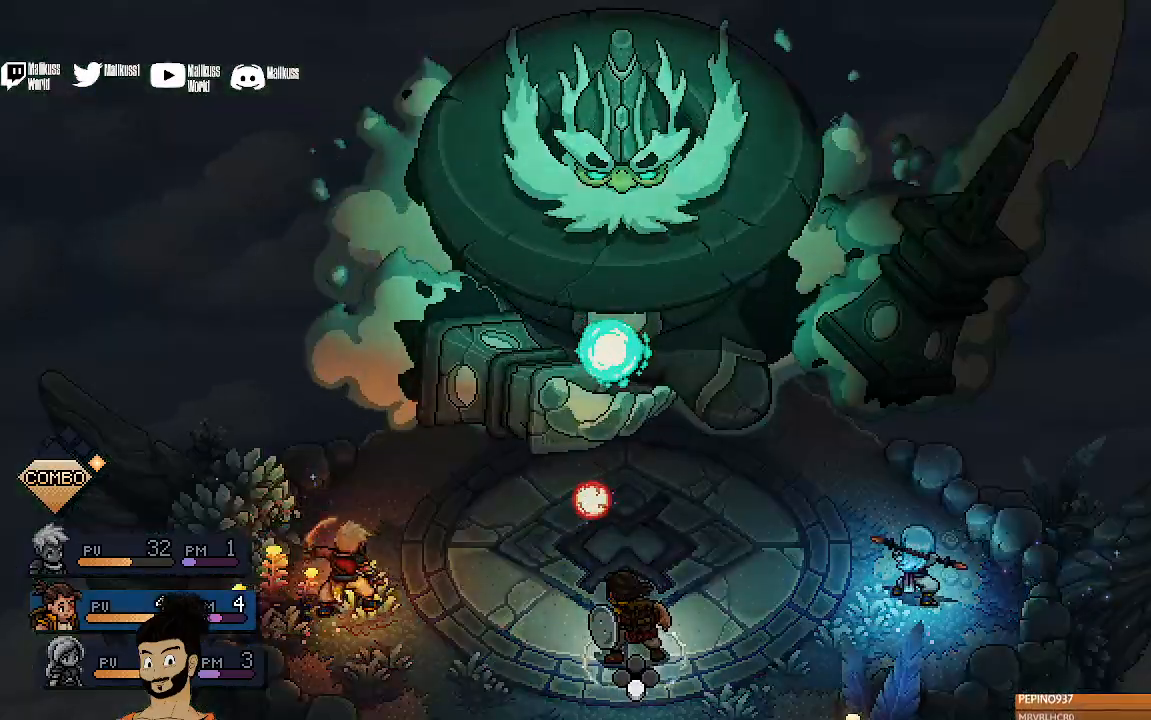
{"buttons": ["DPAD_RIGHT"], "left_stick": "center", "events": [[33, "R2", "up"], [500, "DPAD_RIGHT", "down"]]}
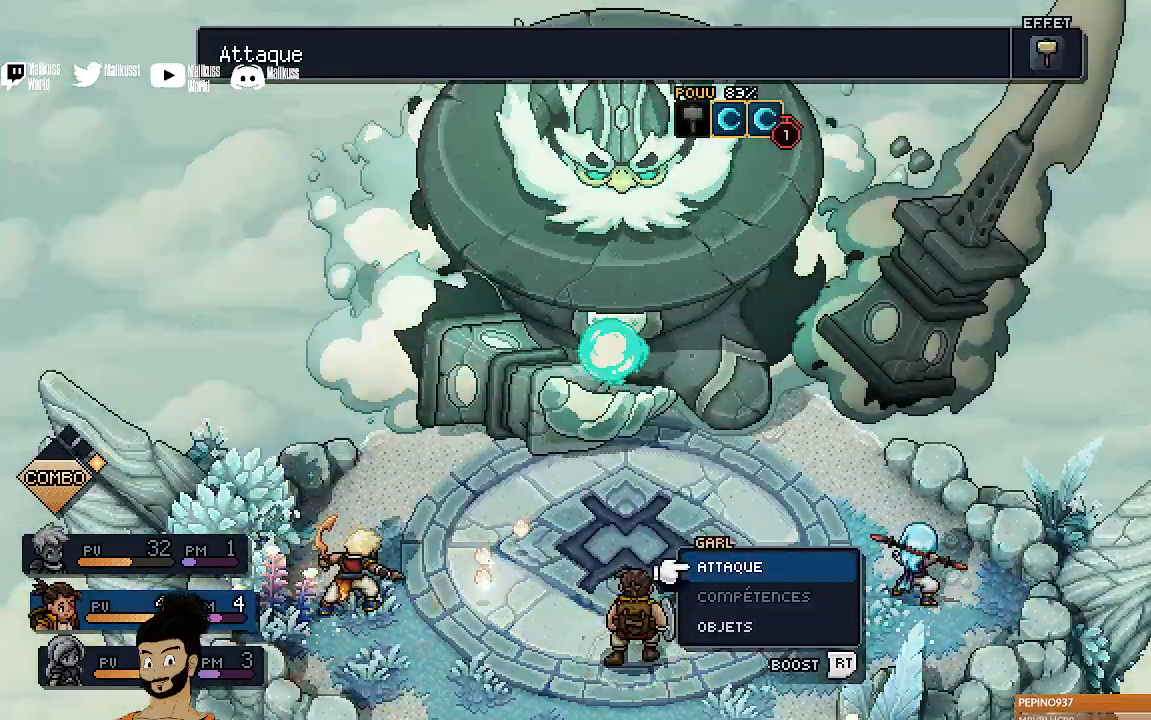
{"buttons": [], "left_stick": "center", "events": [[200, "DPAD_RIGHT", "up"]]}
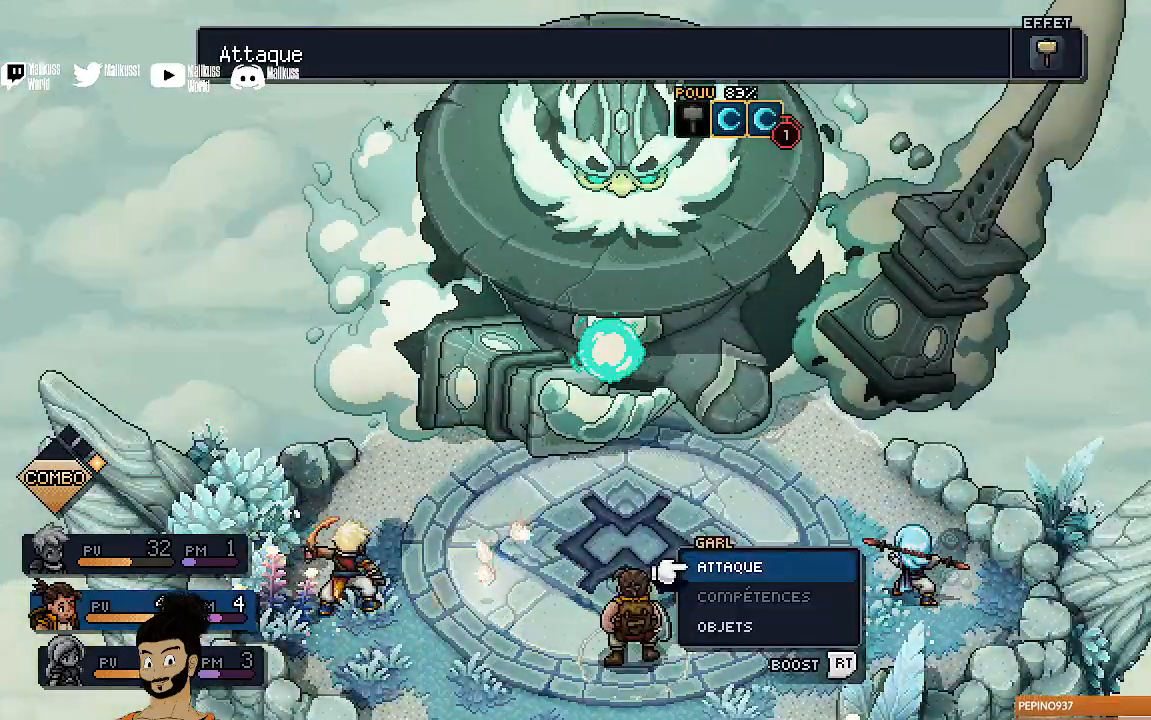
{"buttons": ["R2"], "left_stick": "center", "events": [[467, "R2", "down"]]}
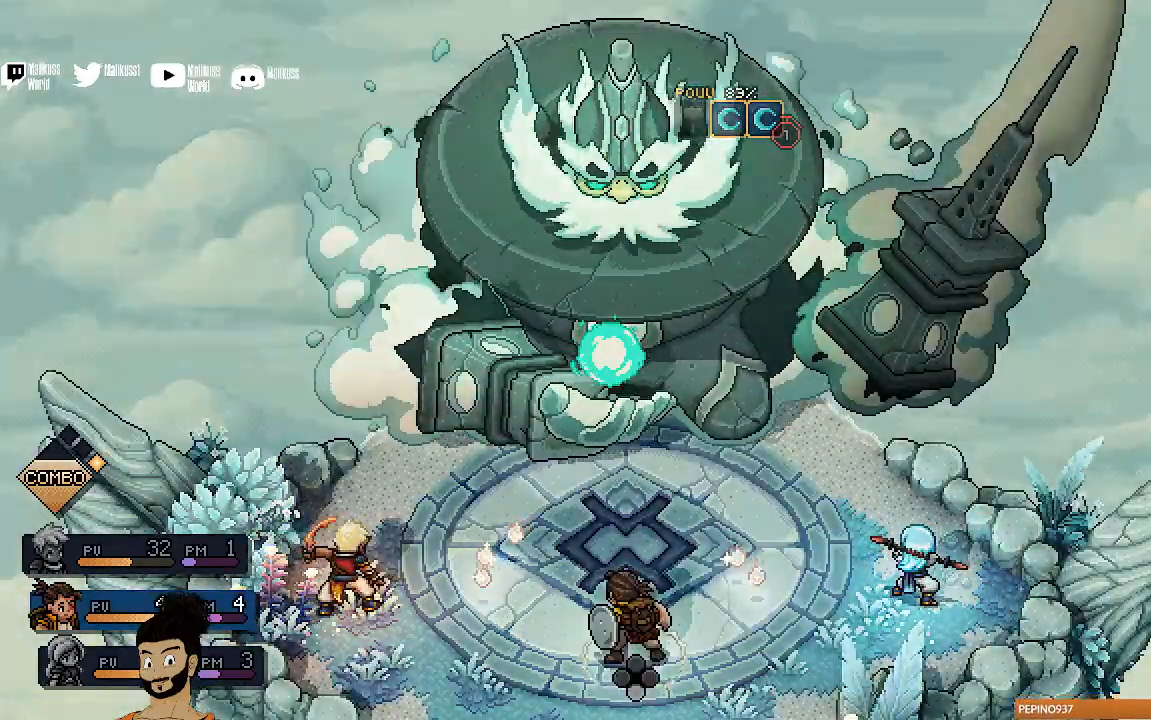
{"buttons": ["R2"], "left_stick": "center", "events": [[367, "A", "down"], [500, "A", "up"]]}
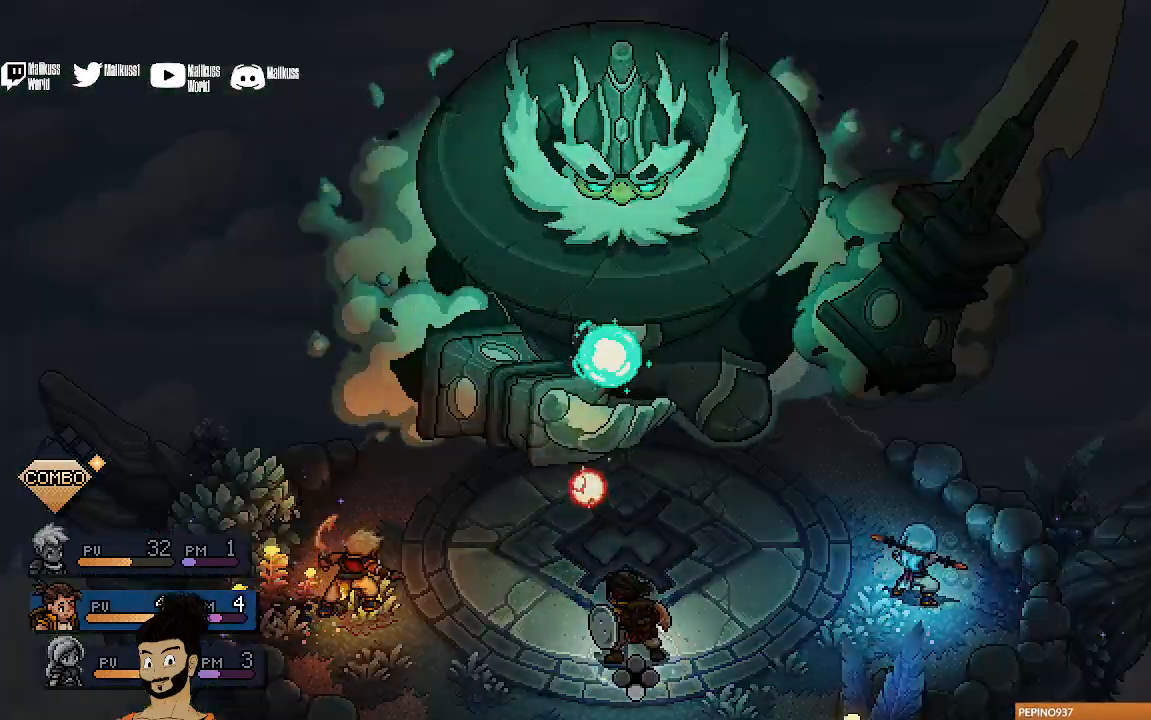
{"buttons": [], "left_stick": "center", "events": [[233, "R2", "up"]]}
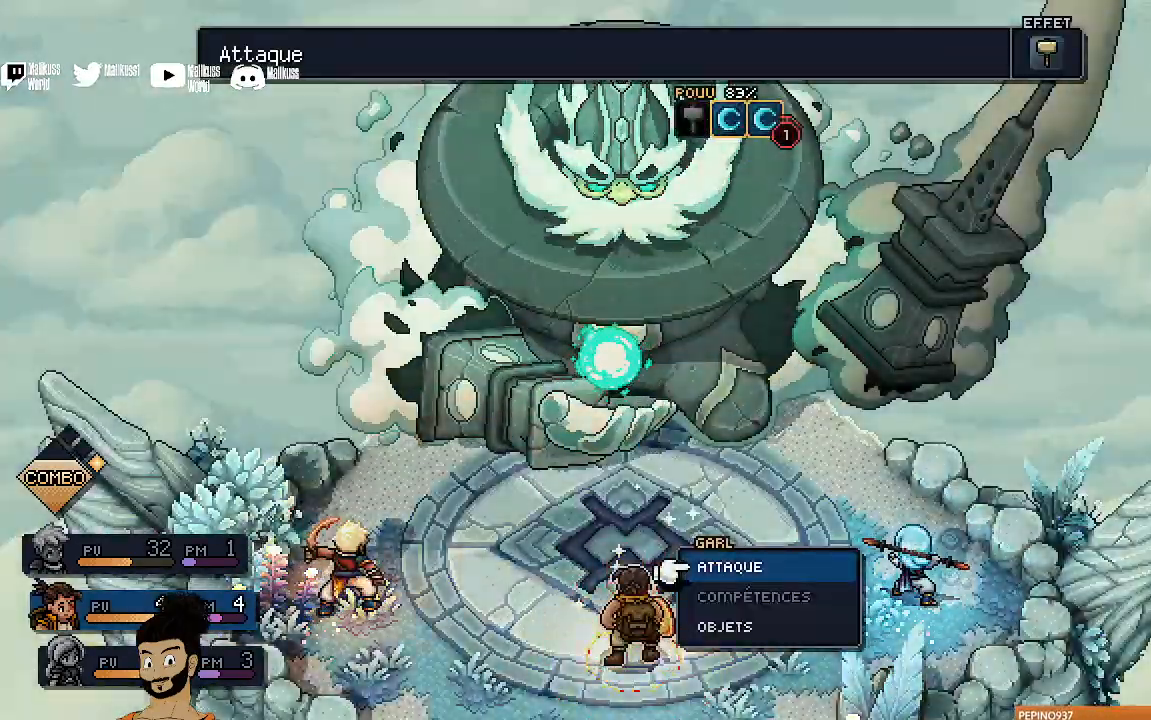
{"buttons": ["A"], "left_stick": "center", "events": [[400, "A", "down"]]}
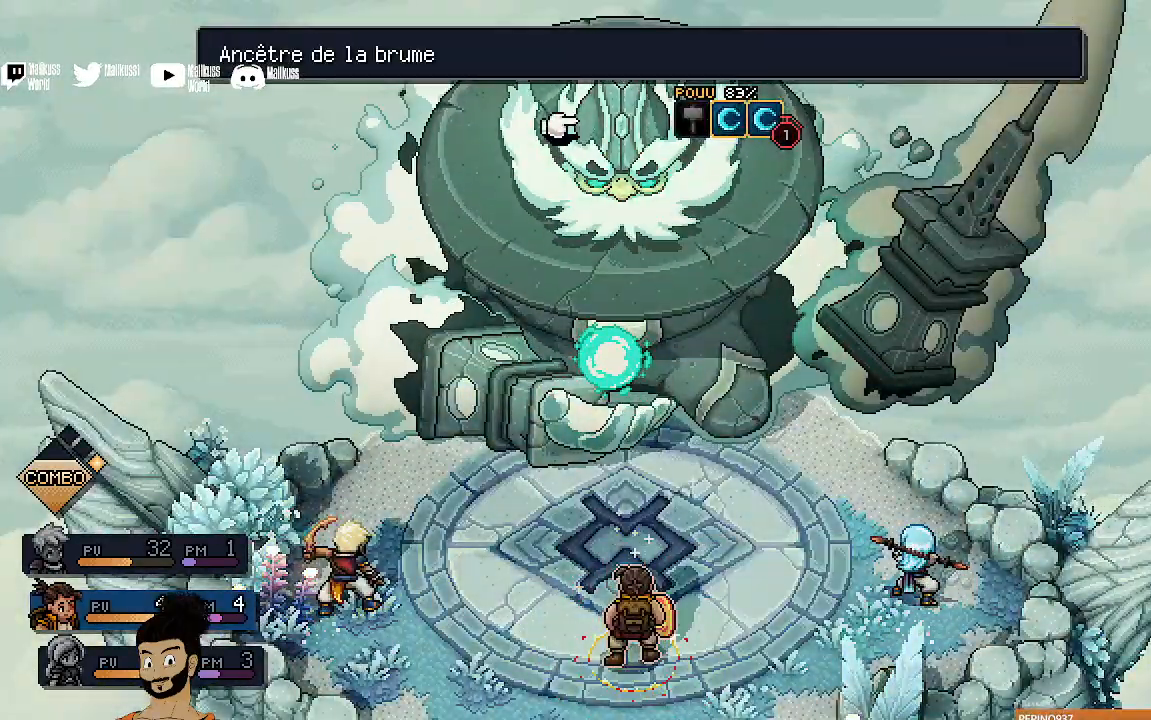
{"buttons": [], "left_stick": "center", "events": [[33, "A", "up"]]}
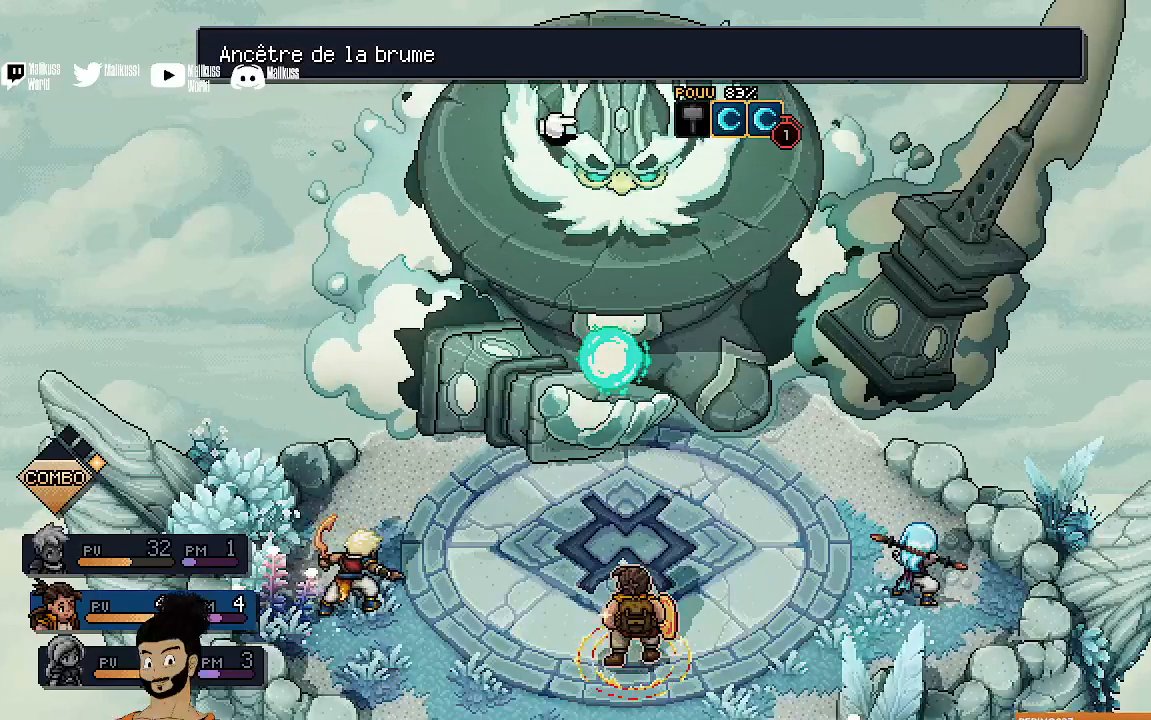
{"buttons": [], "left_stick": "center", "events": []}
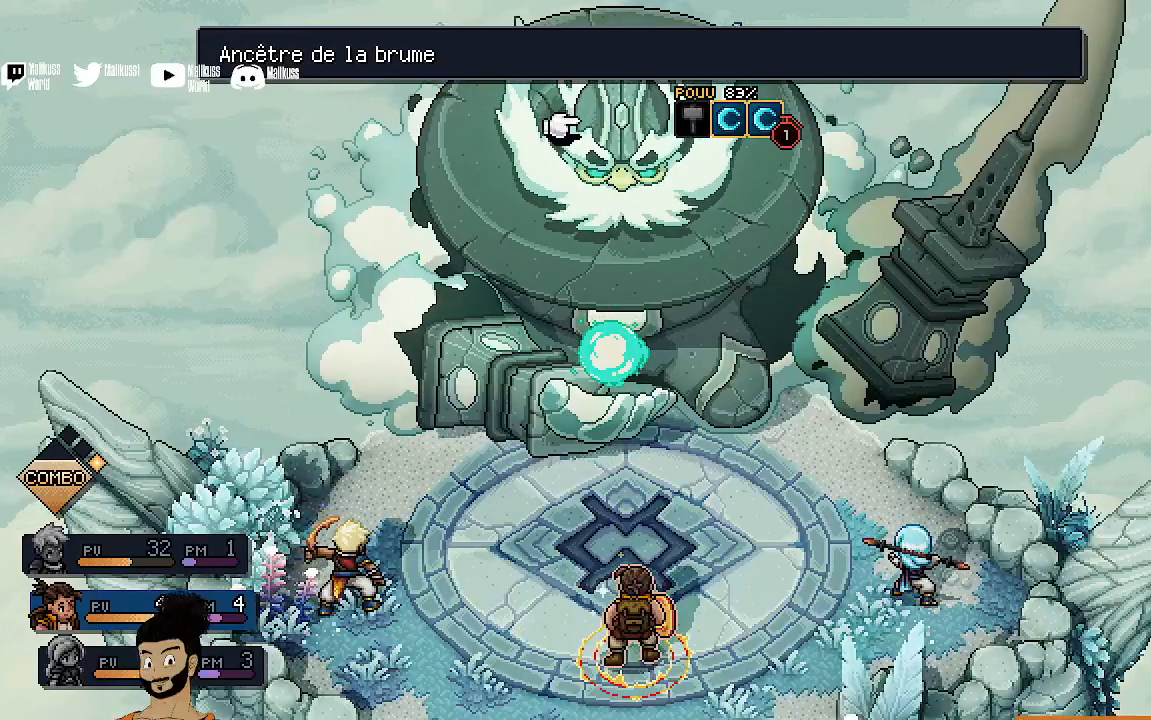
{"buttons": [], "left_stick": "center", "events": []}
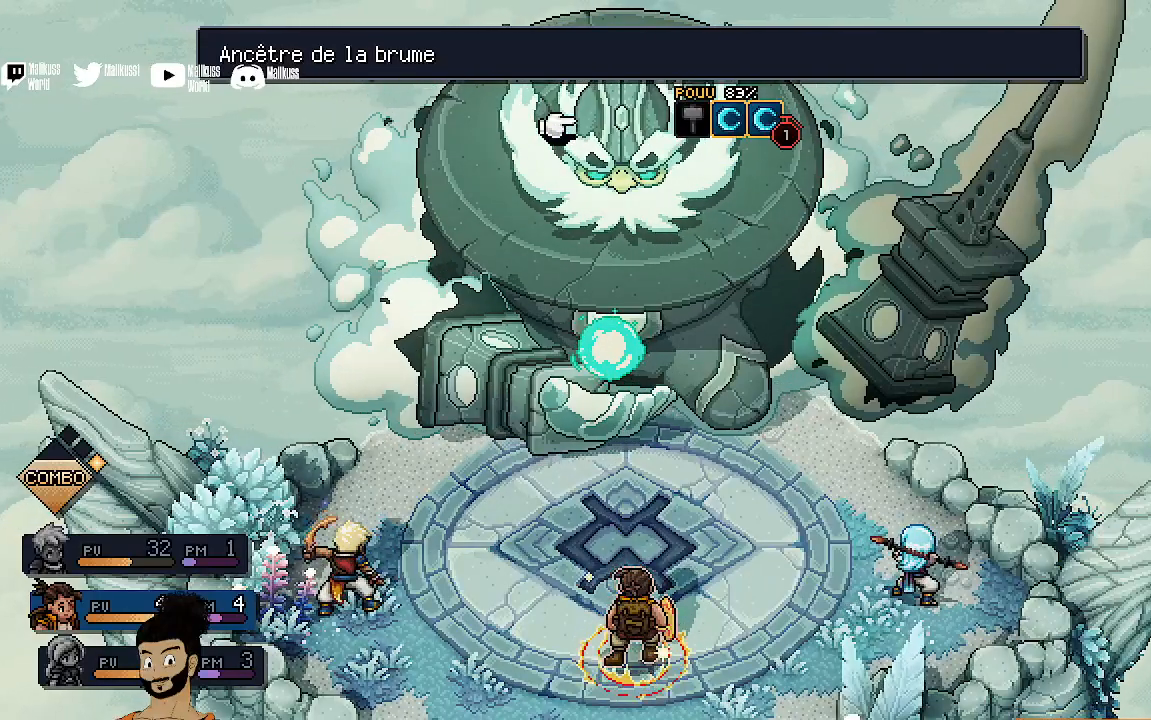
{"buttons": [], "left_stick": "center", "events": [[100, "A", "down"], [233, "A", "up"]]}
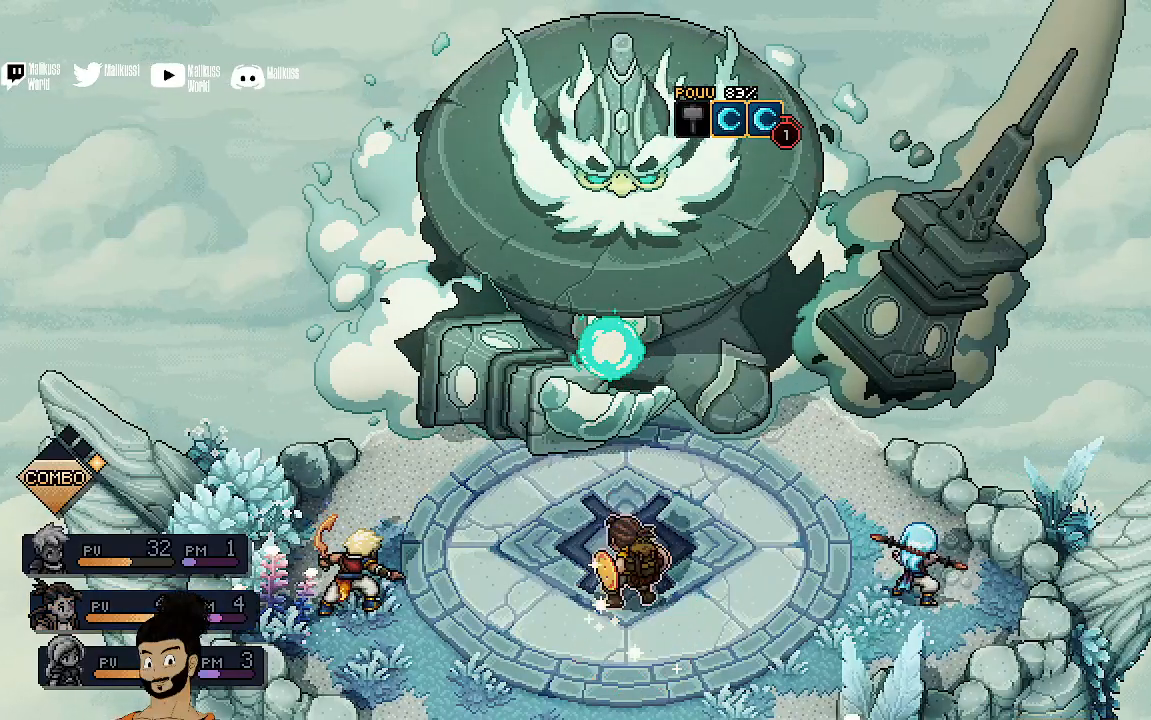
{"buttons": [], "left_stick": "center", "events": []}
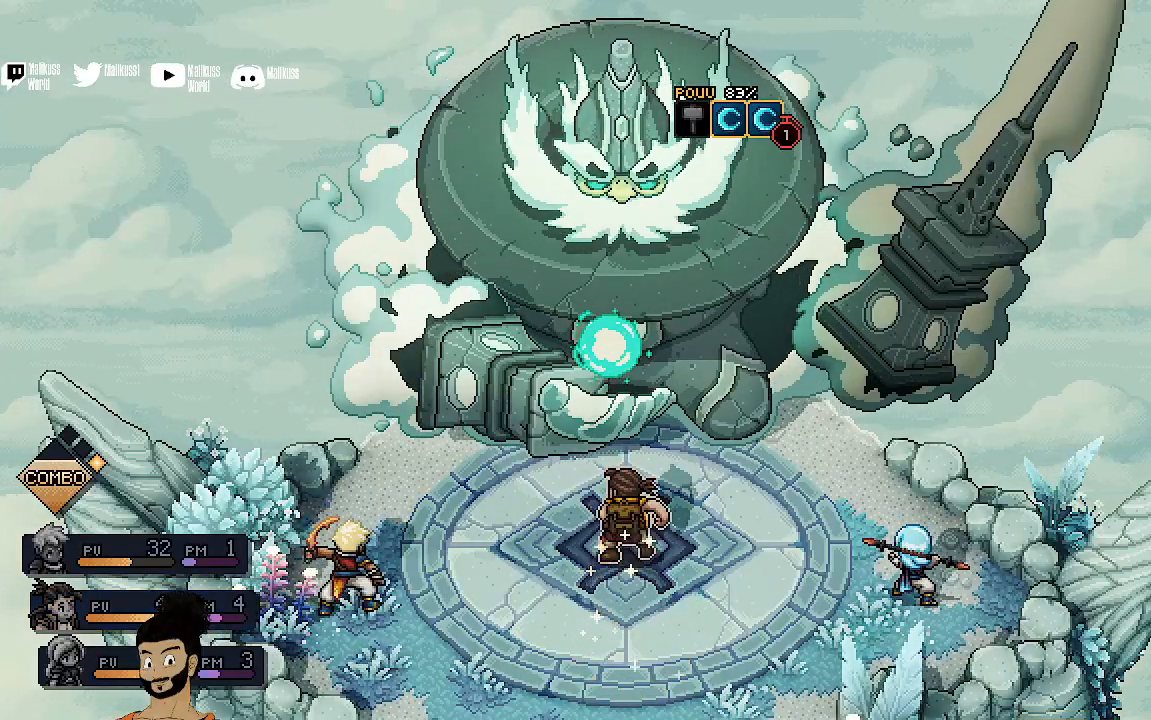
{"buttons": ["A"], "left_stick": "center", "events": [[400, "A", "down"]]}
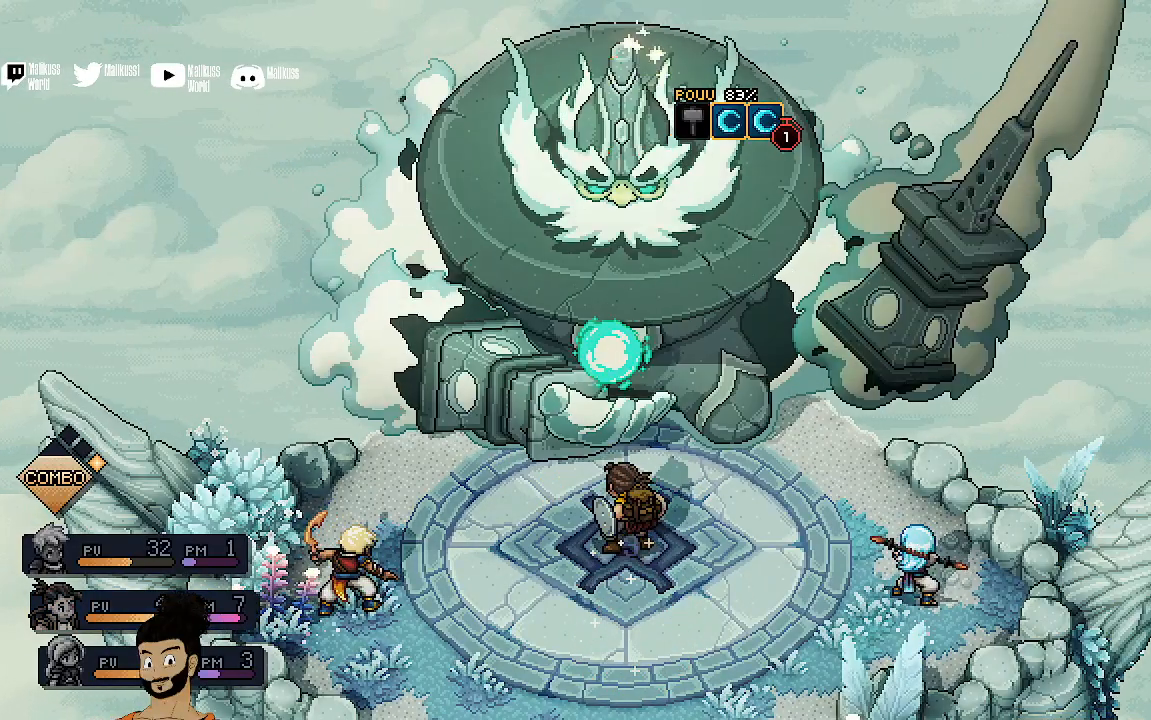
{"buttons": [], "left_stick": "center", "events": [[67, "A", "up"]]}
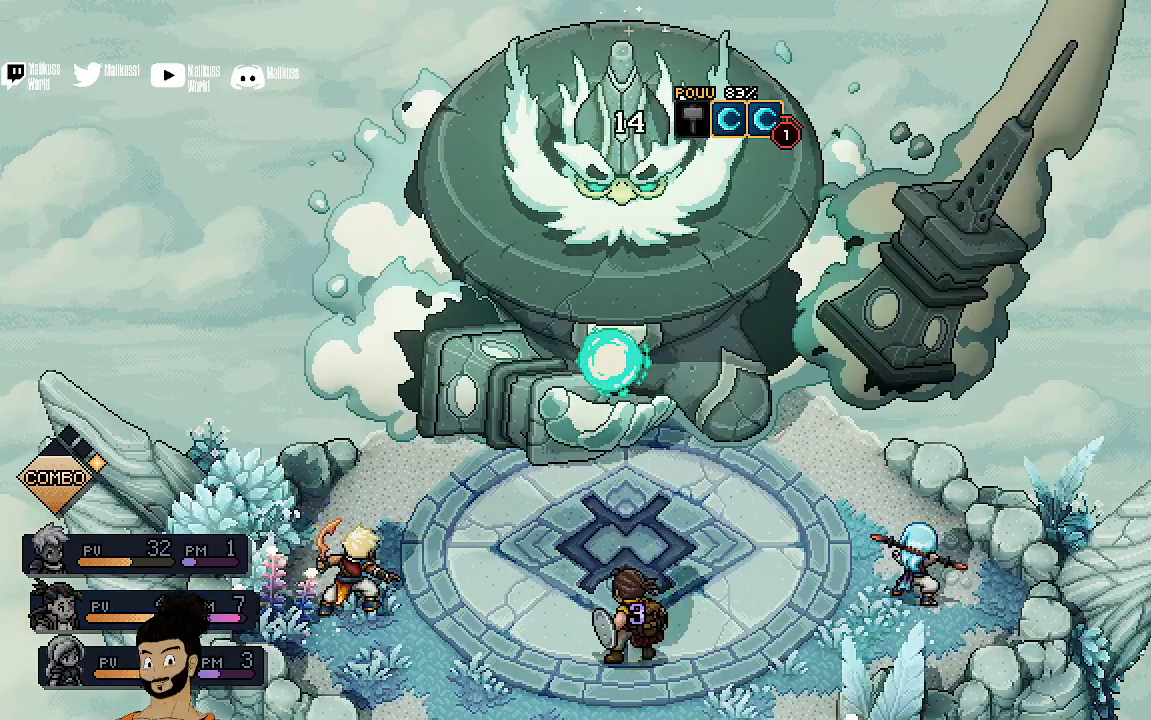
{"buttons": [], "left_stick": "center", "events": []}
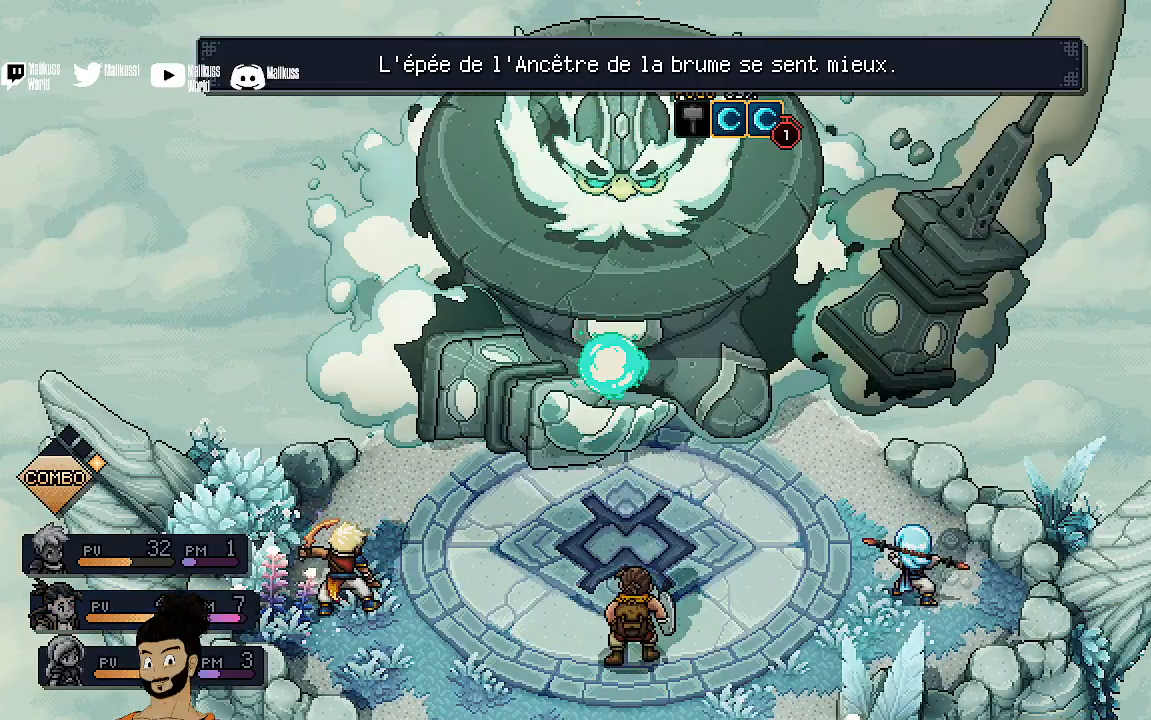
{"buttons": [], "left_stick": "center", "events": []}
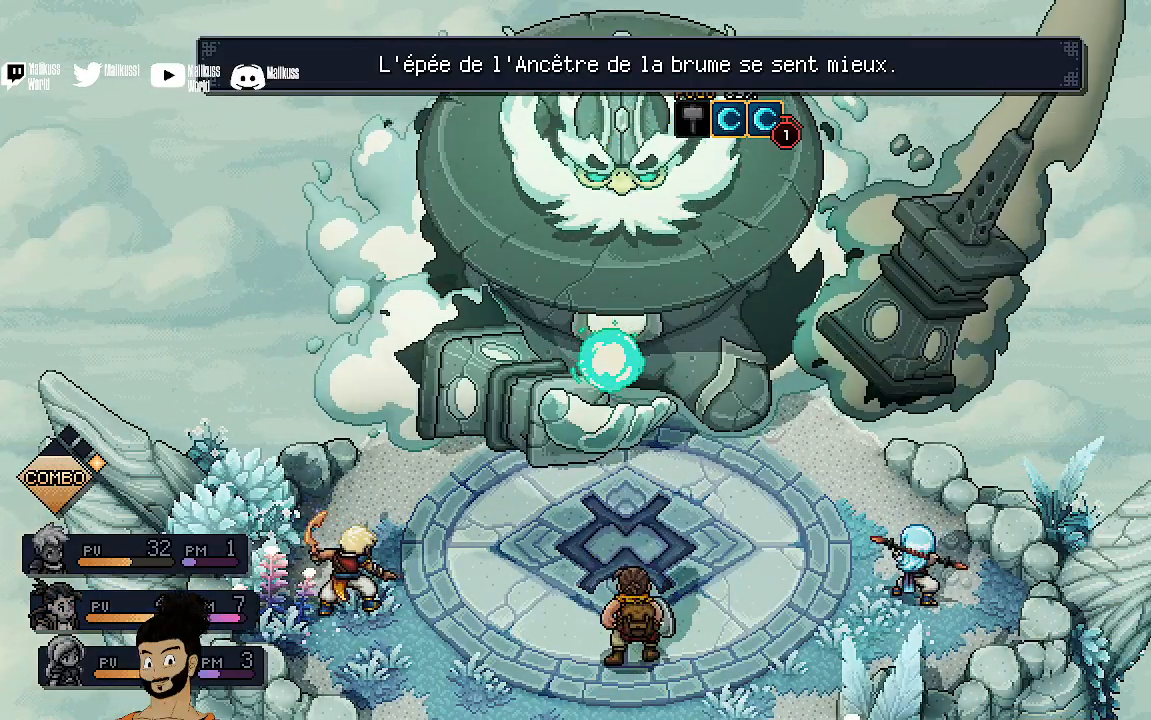
{"buttons": [], "left_stick": "center", "events": []}